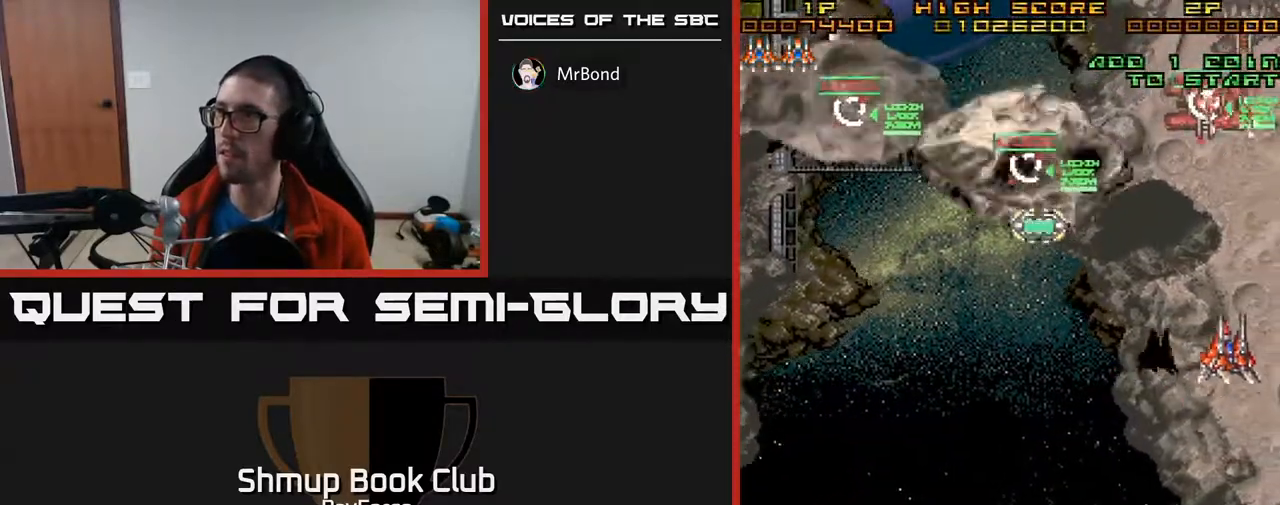
Gameplay with a controller (Xbox layout); each line is a JSON object with the inputs held at the frame after it. "events" lists button and stick changes between this image and that frame as [ms after this image, input, new state], when the widget could be followed in between. Not read: left_stick.
{"buttons": ["DPAD_RIGHT"], "right_stick": "center", "events": [[100, "DPAD_RIGHT", "up"], [433, "DPAD_UP", "up"], [467, "DPAD_RIGHT", "down"]]}
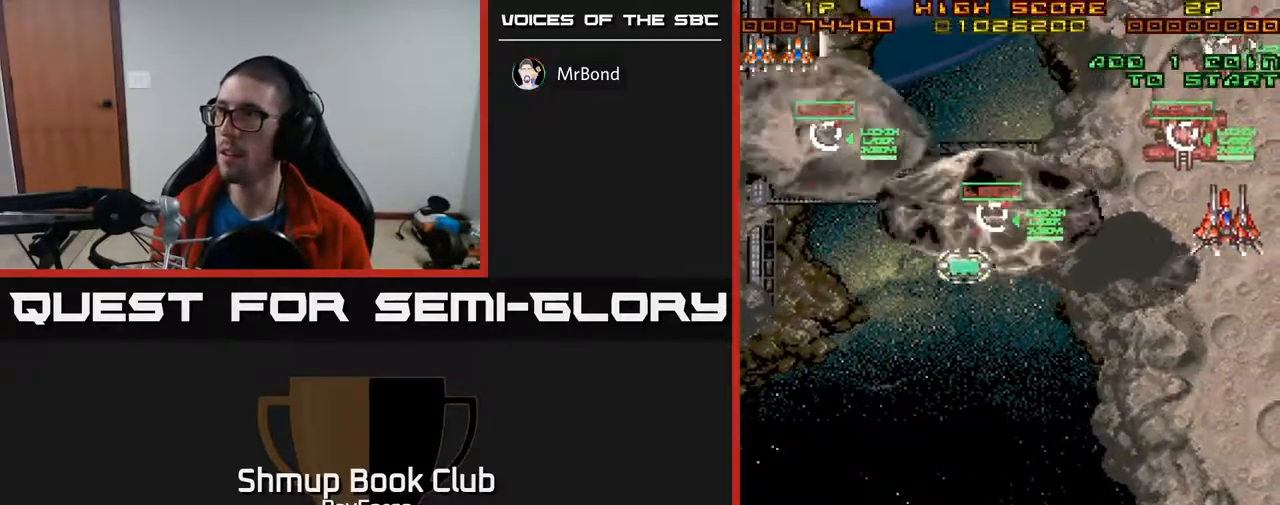
{"buttons": ["X", "DPAD_DOWN"], "right_stick": "center", "events": [[133, "DPAD_RIGHT", "up"], [217, "DPAD_LEFT", "down"], [483, "DPAD_DOWN", "down"], [500, "DPAD_LEFT", "up"], [500, "X", "down"]]}
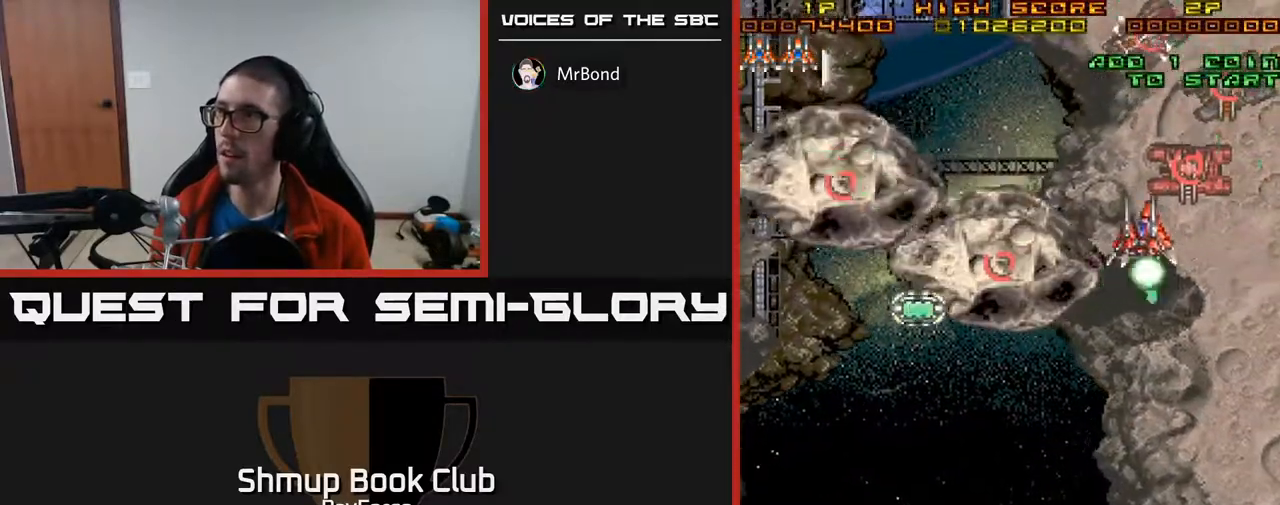
{"buttons": ["DPAD_DOWN"], "right_stick": "center", "events": [[33, "DPAD_RIGHT", "down"], [133, "DPAD_RIGHT", "up"], [133, "X", "up"]]}
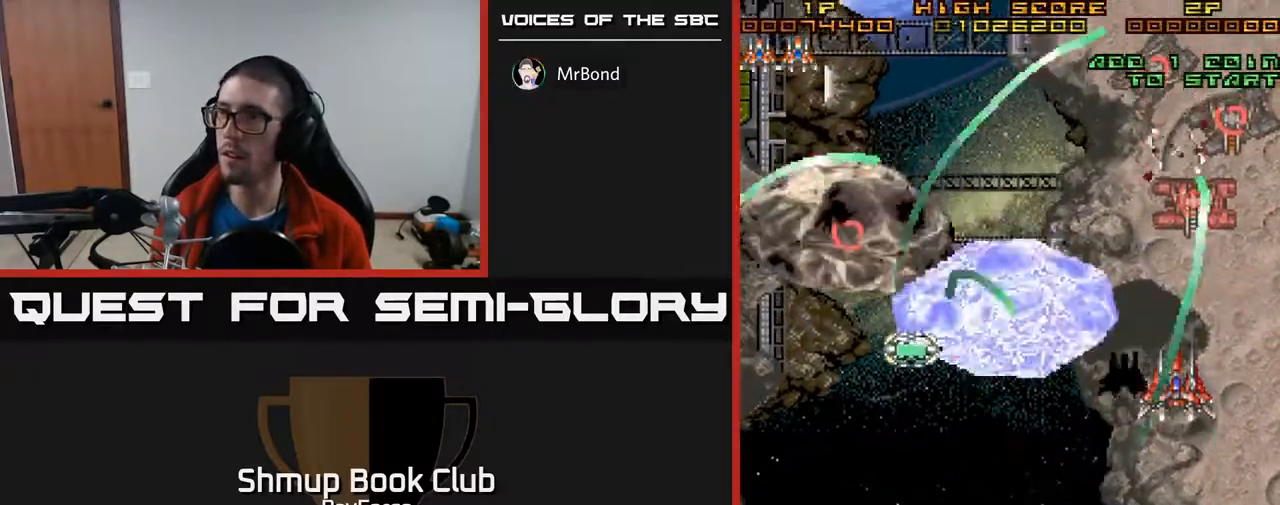
{"buttons": ["A", "DPAD_LEFT"], "right_stick": "center", "events": [[150, "DPAD_LEFT", "down"], [267, "A", "down"], [433, "DPAD_DOWN", "up"]]}
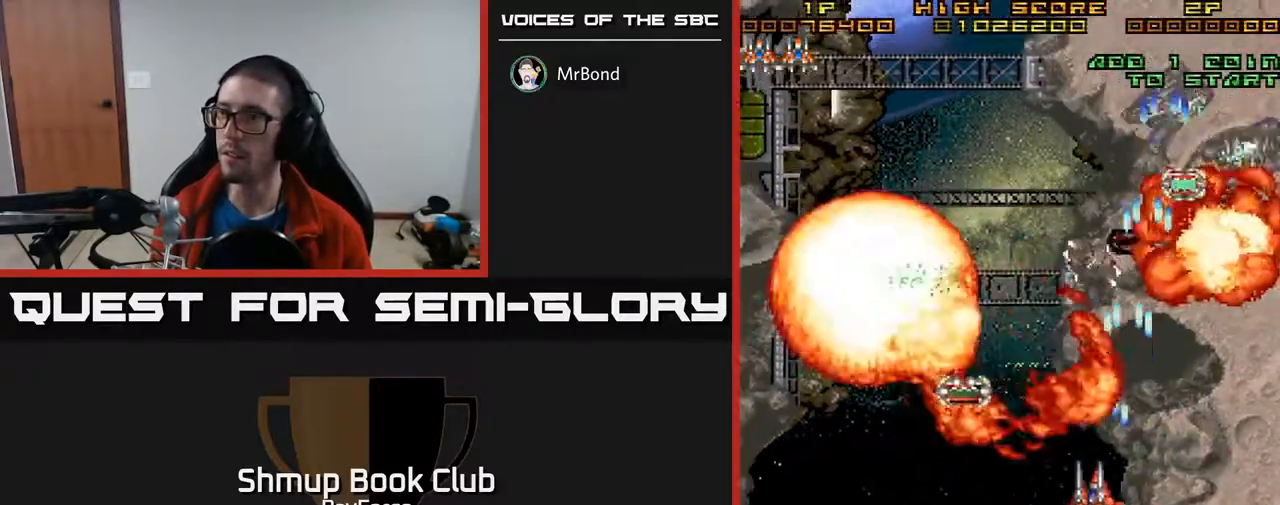
{"buttons": ["A", "DPAD_UP", "DPAD_RIGHT"], "right_stick": "center", "events": [[67, "DPAD_UP", "down"], [433, "DPAD_LEFT", "up"], [433, "DPAD_UP", "up"], [467, "DPAD_RIGHT", "down"], [500, "DPAD_UP", "down"]]}
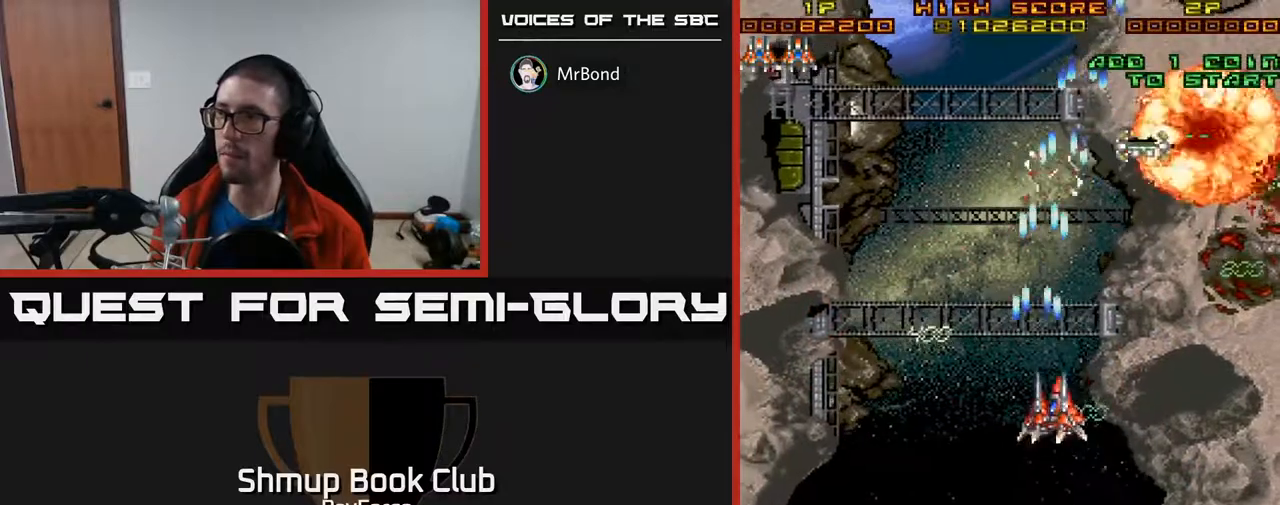
{"buttons": ["DPAD_UP", "DPAD_LEFT"], "right_stick": "center", "events": [[150, "DPAD_RIGHT", "up"], [167, "A", "up"], [500, "DPAD_LEFT", "down"]]}
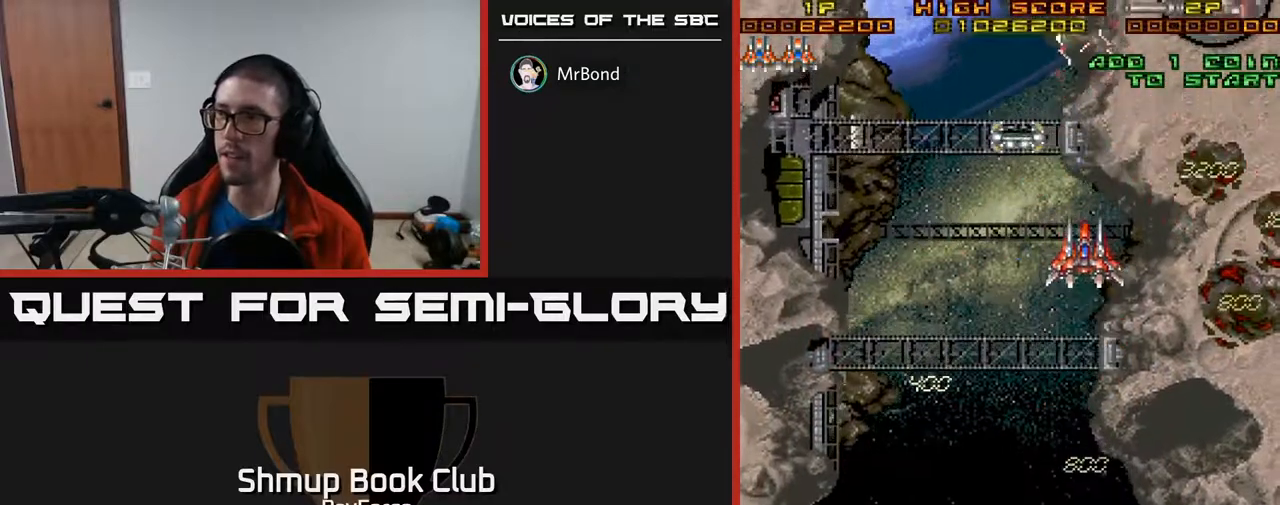
{"buttons": ["DPAD_LEFT"], "right_stick": "center", "events": [[483, "DPAD_UP", "up"]]}
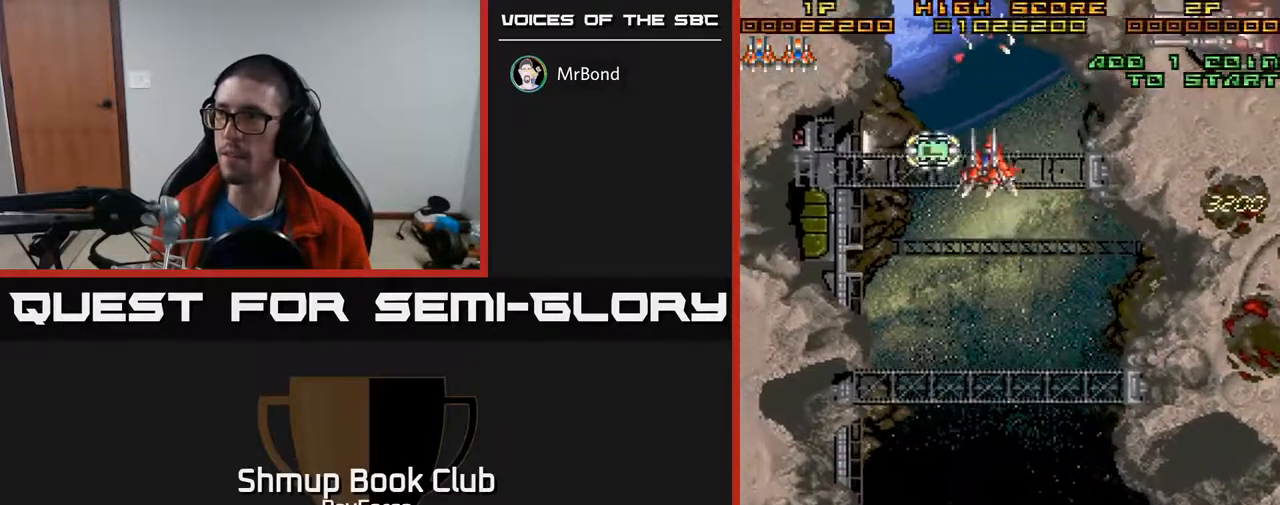
{"buttons": ["DPAD_LEFT"], "right_stick": "center", "events": []}
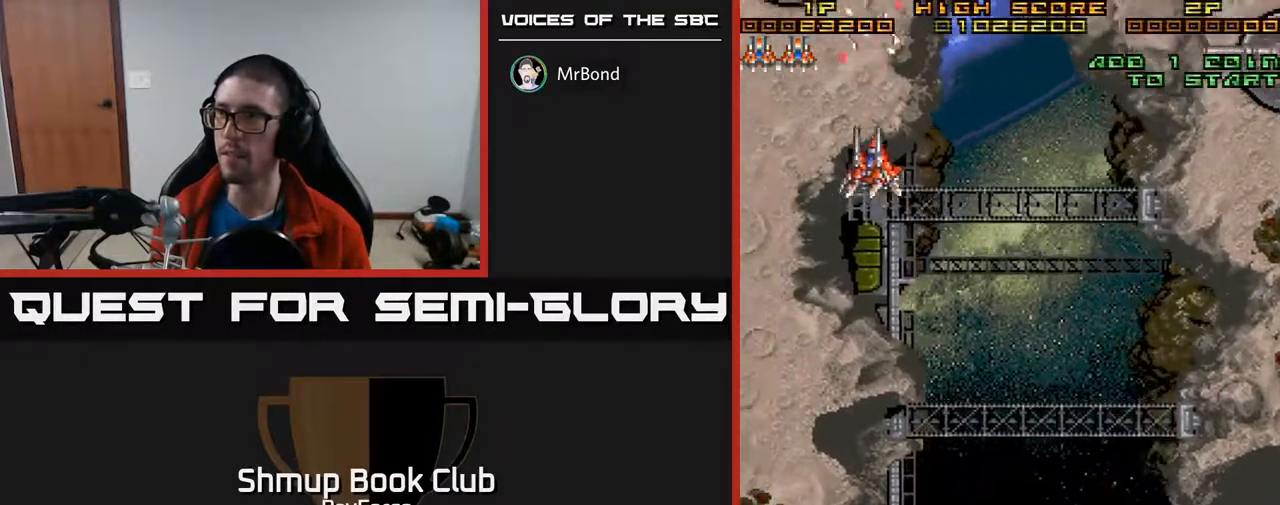
{"buttons": ["DPAD_RIGHT"], "right_stick": "center", "events": [[300, "DPAD_DOWN", "down"], [333, "DPAD_LEFT", "up"], [367, "DPAD_DOWN", "up"], [367, "DPAD_RIGHT", "down"]]}
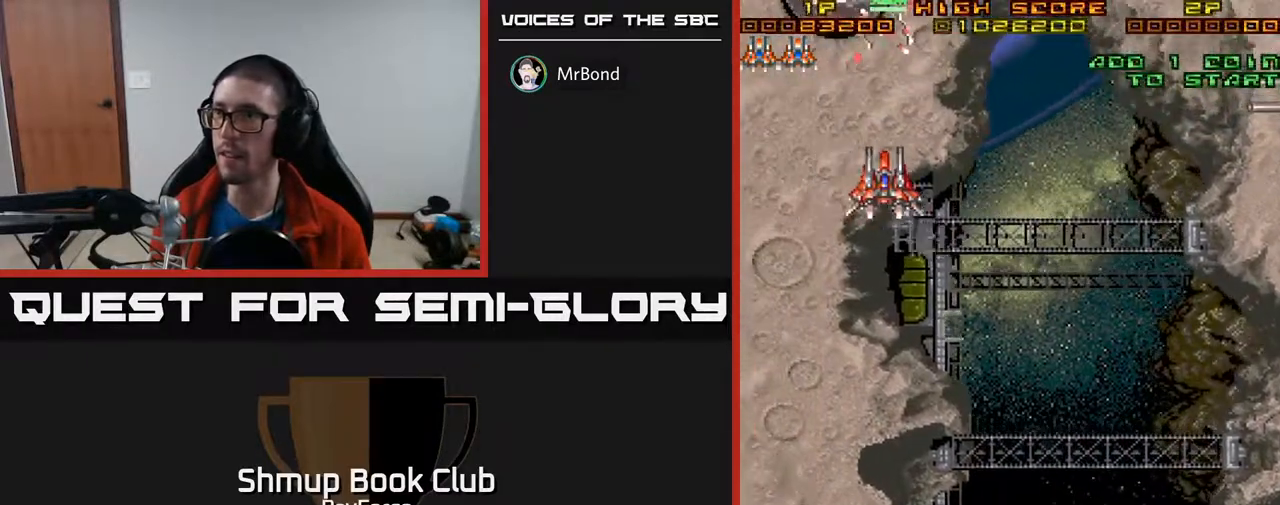
{"buttons": ["DPAD_DOWN", "DPAD_RIGHT"], "right_stick": "center", "events": [[33, "DPAD_RIGHT", "up"], [50, "DPAD_UP", "down"], [117, "DPAD_LEFT", "down"], [167, "DPAD_LEFT", "up"], [183, "DPAD_UP", "up"], [200, "DPAD_RIGHT", "down"], [333, "DPAD_DOWN", "down"]]}
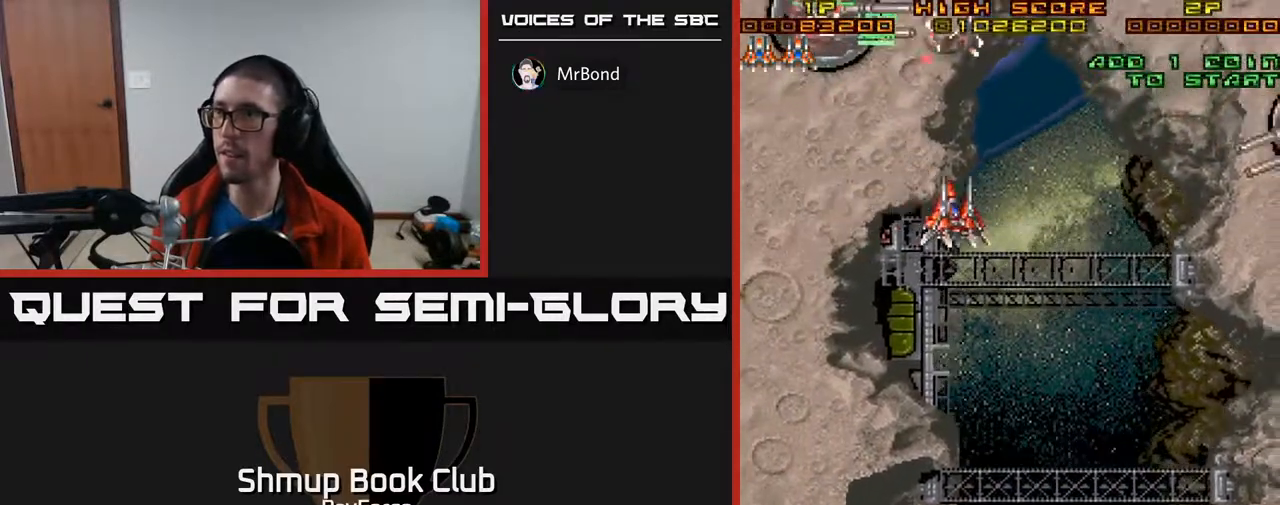
{"buttons": ["DPAD_DOWN", "DPAD_RIGHT"], "right_stick": "center", "events": []}
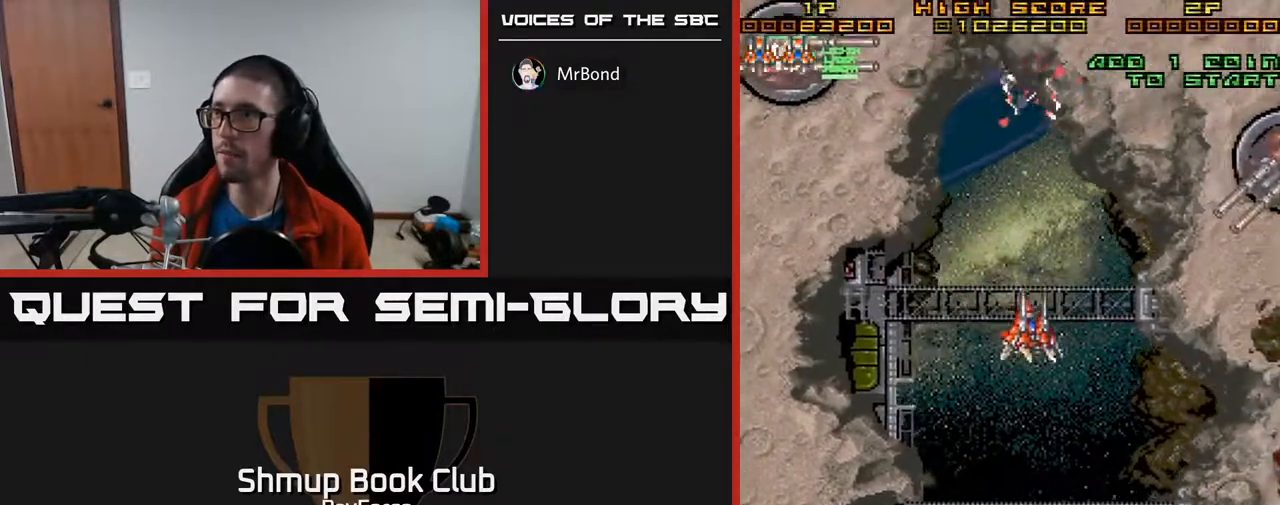
{"buttons": ["DPAD_UP"], "right_stick": "center", "events": [[183, "DPAD_RIGHT", "up"], [250, "DPAD_LEFT", "down"], [367, "DPAD_DOWN", "up"], [417, "DPAD_UP", "down"], [450, "DPAD_LEFT", "up"]]}
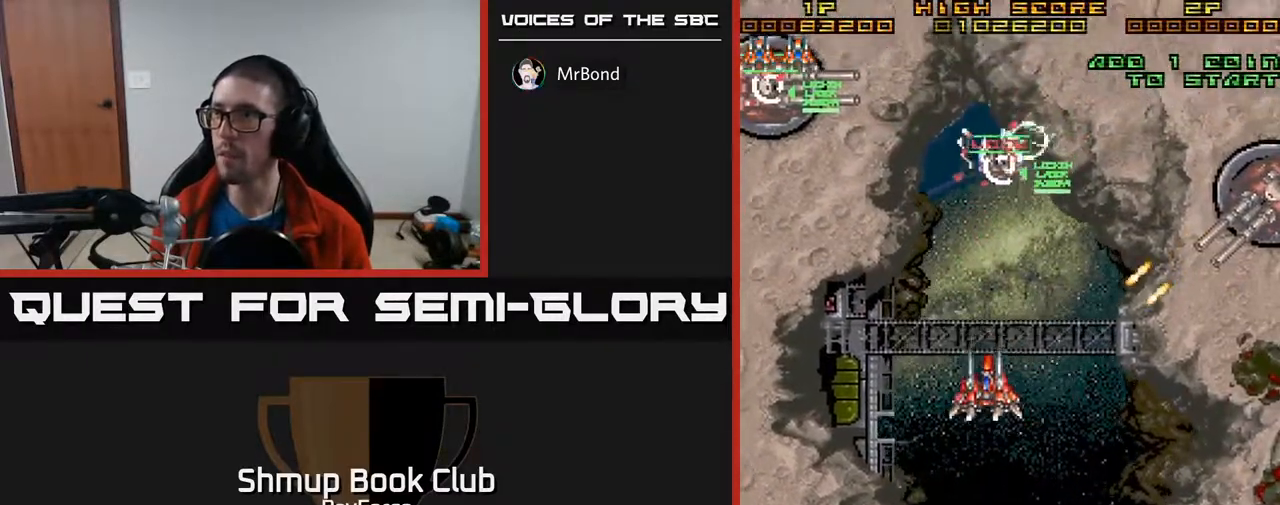
{"buttons": ["DPAD_DOWN"], "right_stick": "center"}
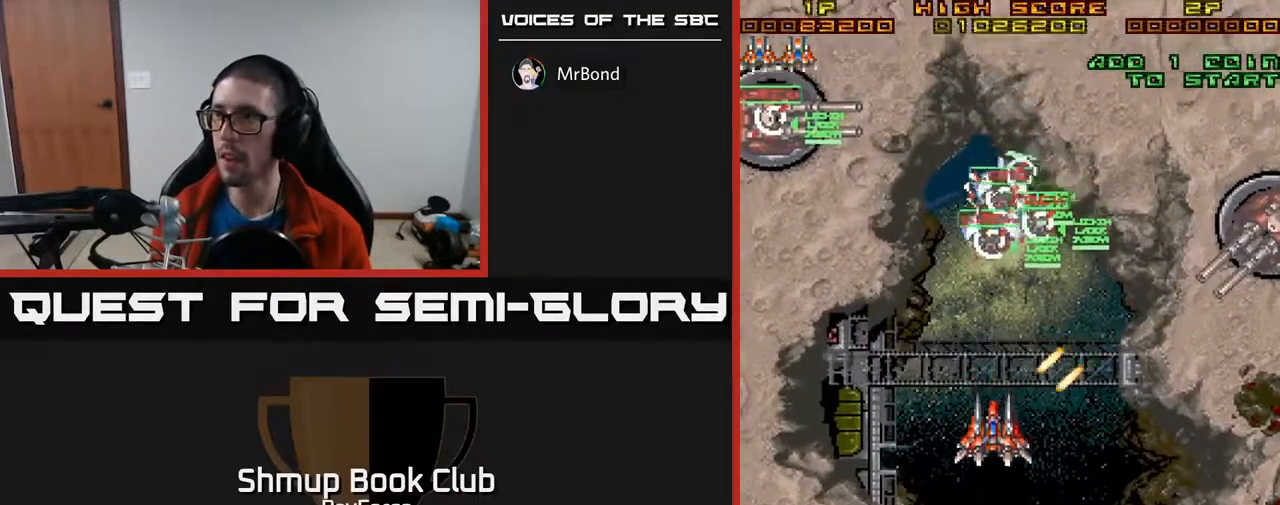
{"buttons": ["DPAD_RIGHT"], "right_stick": "center", "events": [[217, "DPAD_RIGHT", "down"], [283, "DPAD_DOWN", "up"], [350, "DPAD_RIGHT", "up"], [350, "DPAD_UP", "down"], [417, "DPAD_UP", "up"], [450, "DPAD_RIGHT", "down"]]}
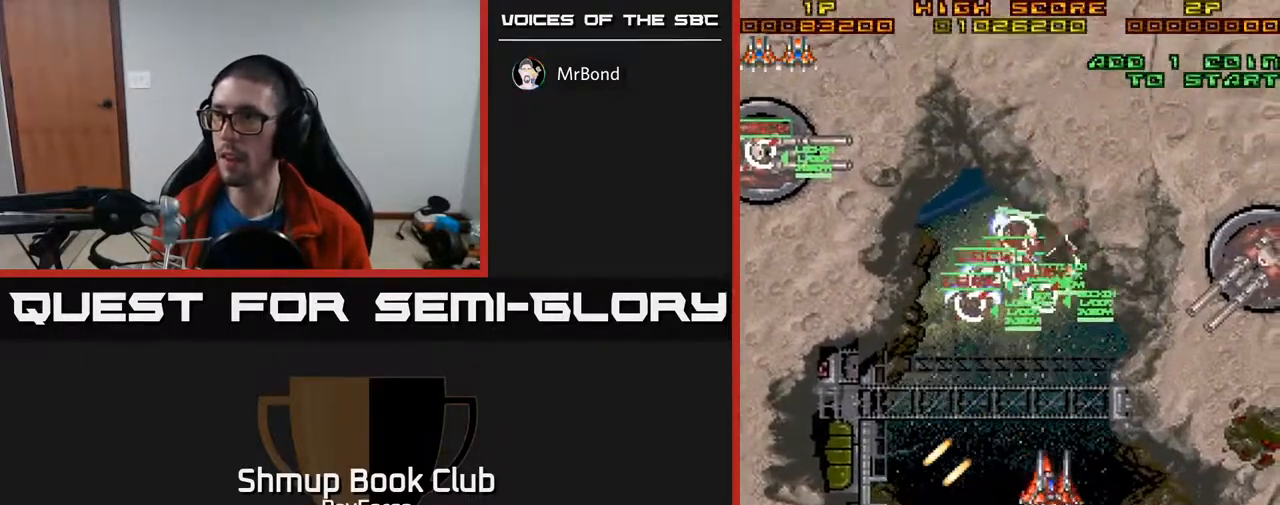
{"buttons": ["DPAD_DOWN", "DPAD_RIGHT"], "right_stick": "center", "events": [[33, "DPAD_RIGHT", "up"], [50, "DPAD_UP", "down"], [117, "DPAD_UP", "up"], [150, "DPAD_RIGHT", "down"], [200, "DPAD_DOWN", "down"]]}
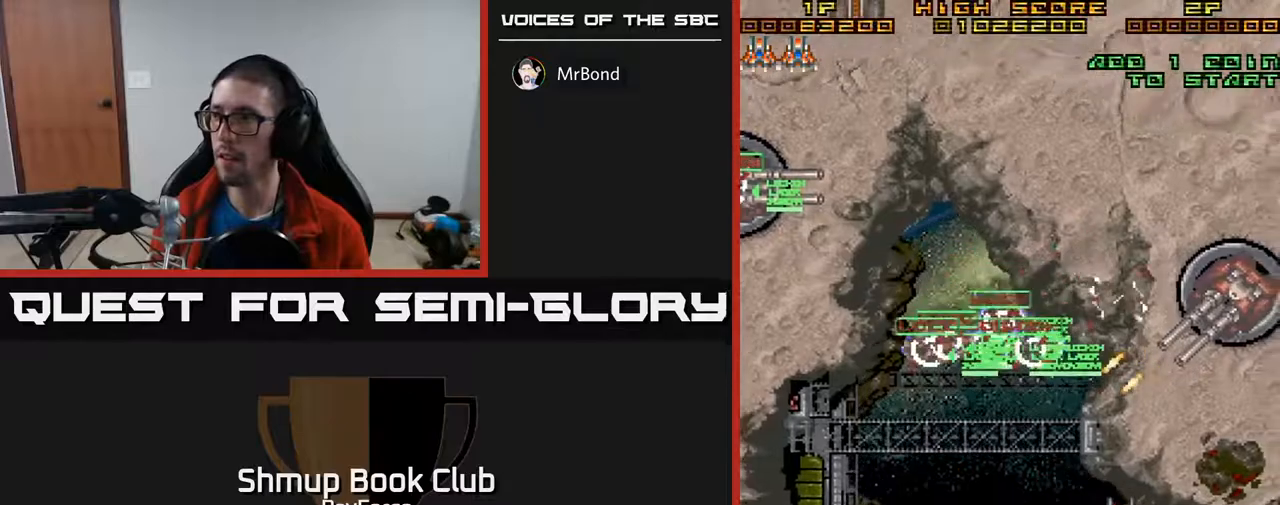
{"buttons": ["DPAD_LEFT"], "right_stick": "center", "events": [[33, "DPAD_DOWN", "up"], [317, "DPAD_DOWN", "down"], [317, "DPAD_RIGHT", "up"], [317, "X", "down"], [333, "DPAD_LEFT", "down"], [383, "DPAD_DOWN", "up"], [417, "X", "up"]]}
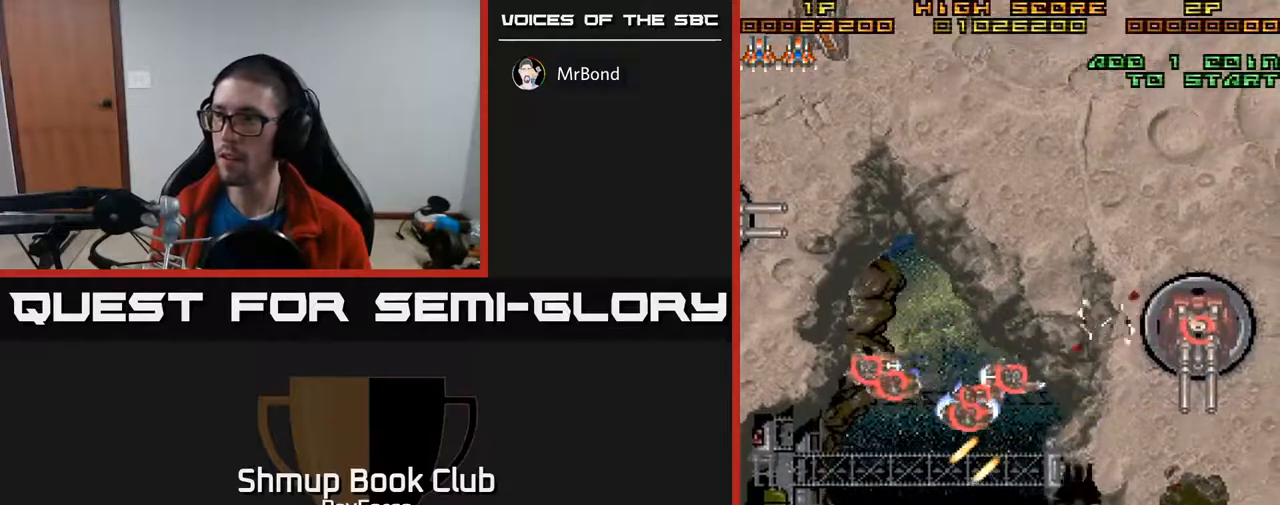
{"buttons": ["DPAD_UP", "DPAD_LEFT"], "right_stick": "center", "events": [[83, "DPAD_LEFT", "up"], [300, "DPAD_LEFT", "down"], [433, "DPAD_UP", "down"]]}
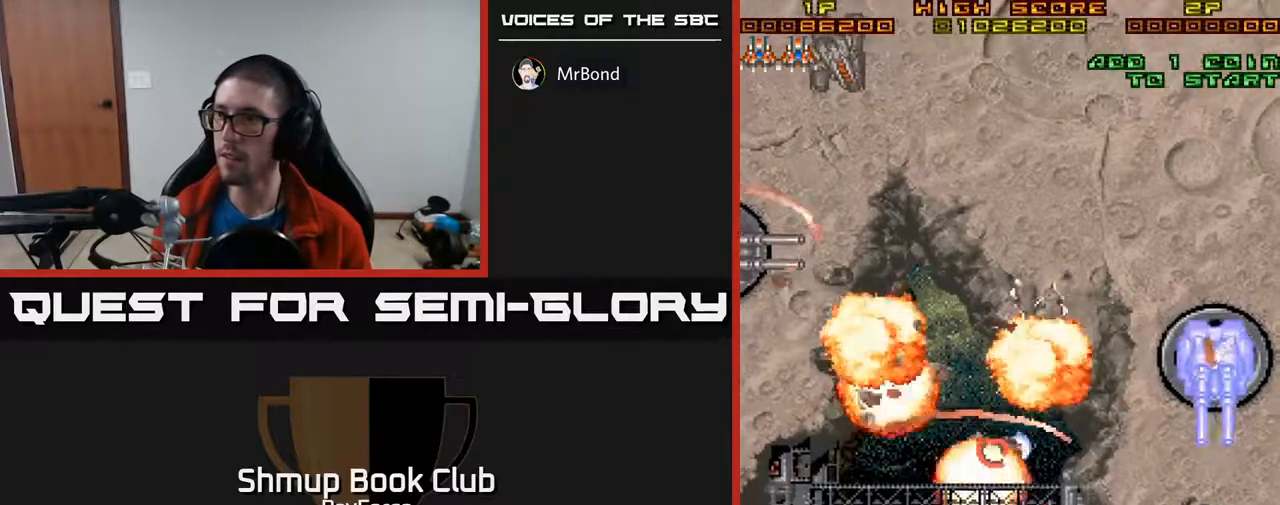
{"buttons": ["DPAD_LEFT"], "right_stick": "center", "events": [[17, "DPAD_LEFT", "up"], [117, "DPAD_UP", "up"], [367, "DPAD_LEFT", "down"]]}
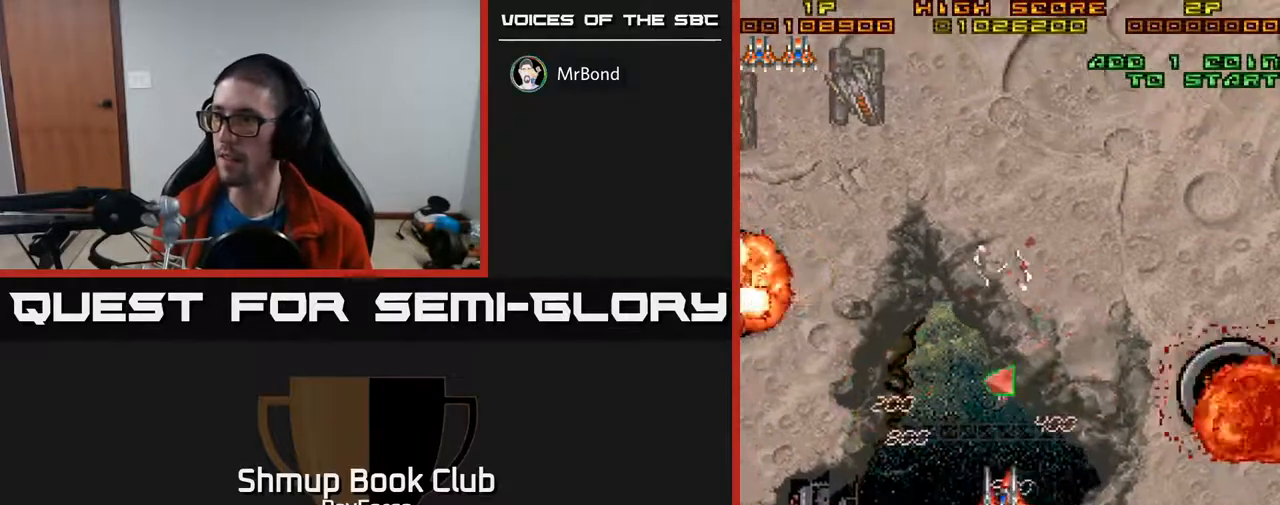
{"buttons": ["A", "DPAD_UP"], "right_stick": "center", "events": [[67, "DPAD_LEFT", "up"], [117, "DPAD_RIGHT", "down"], [150, "DPAD_DOWN", "down"], [183, "DPAD_RIGHT", "up"], [283, "DPAD_DOWN", "up"], [300, "DPAD_LEFT", "down"], [317, "A", "down"], [333, "DPAD_UP", "down"], [367, "DPAD_LEFT", "up"]]}
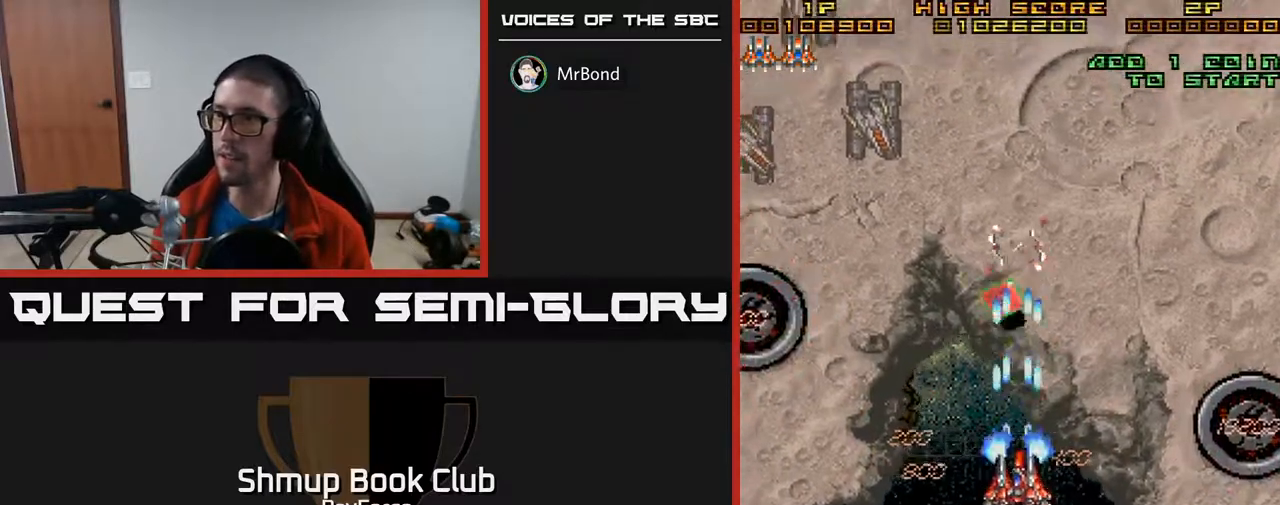
{"buttons": ["DPAD_UP"], "right_stick": "center", "events": [[200, "A", "up"]]}
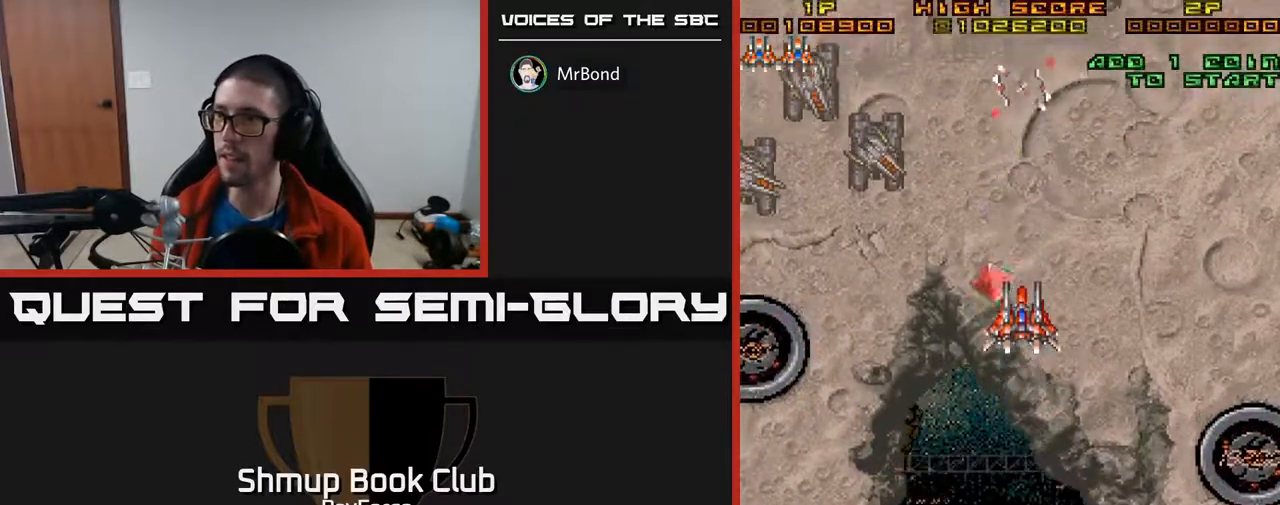
{"buttons": ["DPAD_DOWN", "DPAD_LEFT"], "right_stick": "center", "events": [[100, "DPAD_LEFT", "down"], [133, "DPAD_UP", "up"], [183, "DPAD_DOWN", "down"], [250, "DPAD_LEFT", "up"], [383, "DPAD_LEFT", "down"]]}
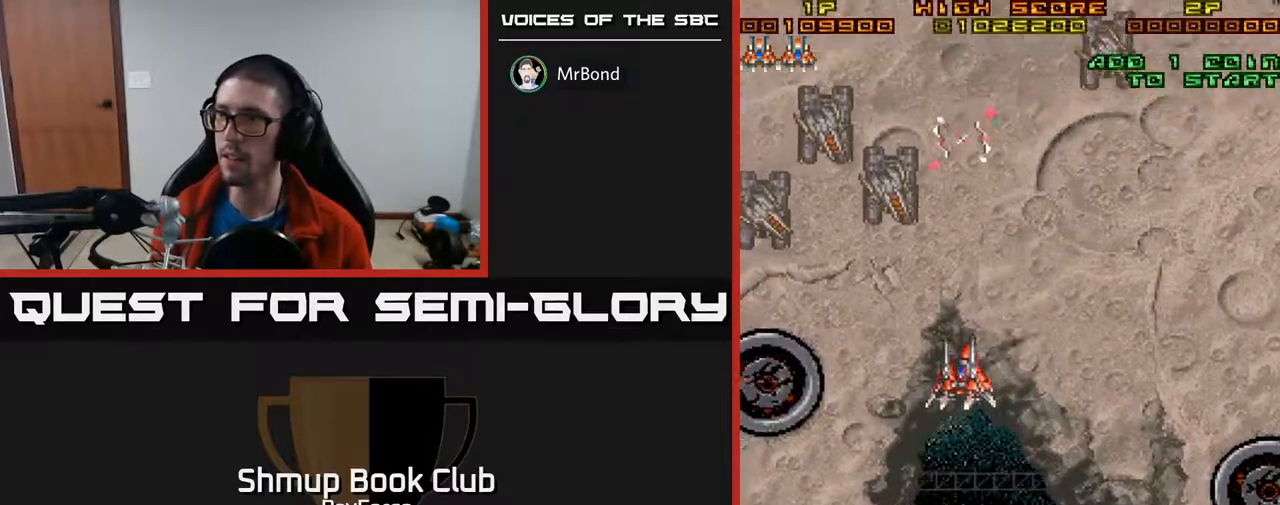
{"buttons": ["DPAD_DOWN", "DPAD_LEFT"], "right_stick": "center", "events": [[83, "DPAD_DOWN", "up"], [400, "DPAD_DOWN", "down"]]}
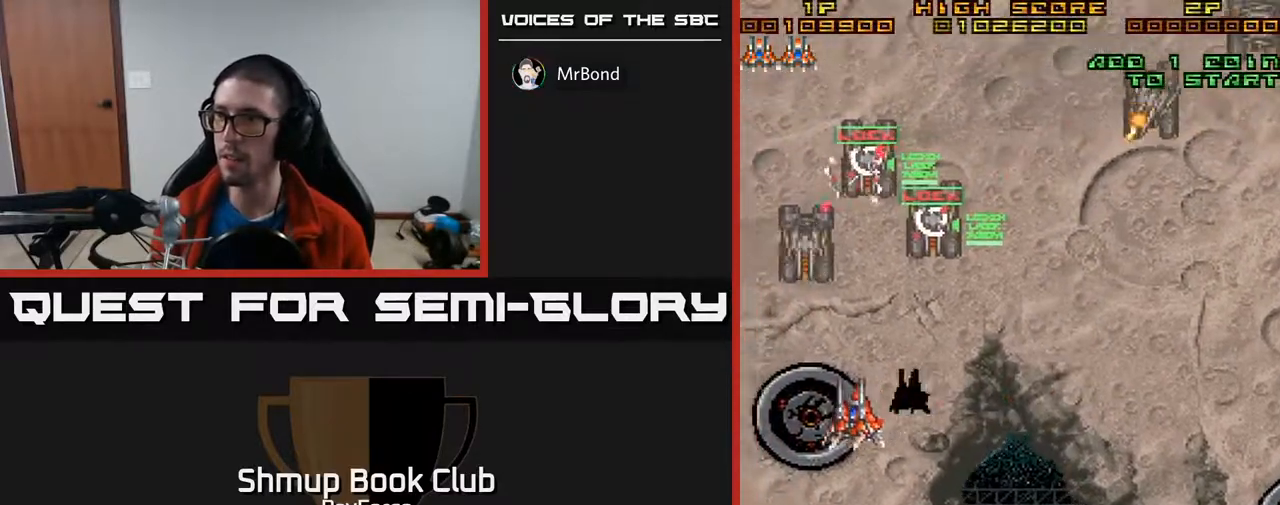
{"buttons": ["DPAD_RIGHT"], "right_stick": "center", "events": [[150, "DPAD_LEFT", "up"], [217, "DPAD_RIGHT", "down"], [233, "DPAD_DOWN", "up"]]}
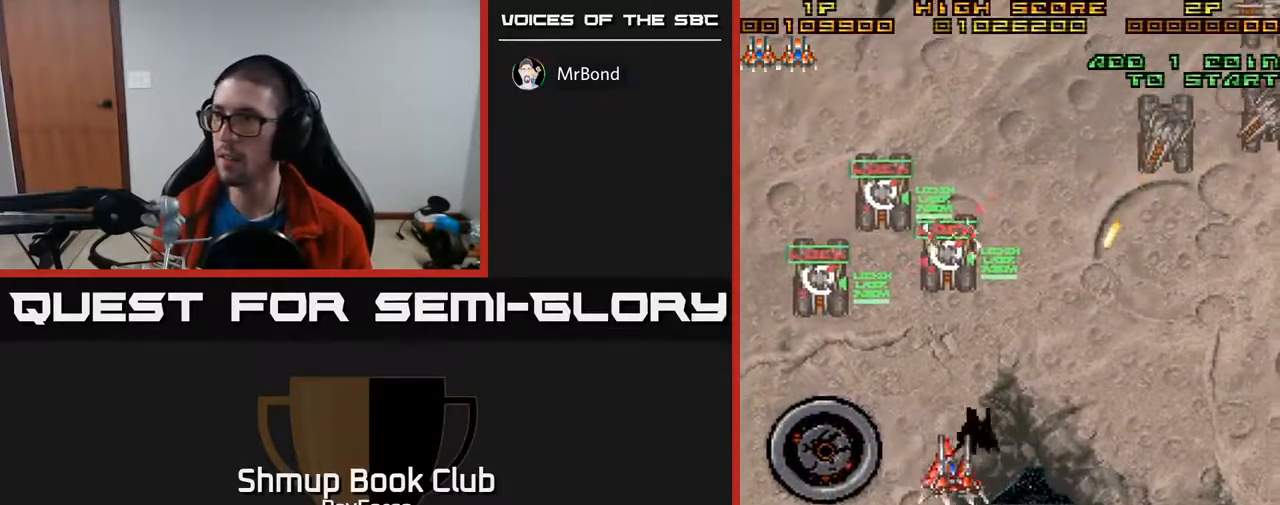
{"buttons": ["DPAD_RIGHT"], "right_stick": "center", "events": [[250, "DPAD_UP", "down"], [467, "DPAD_UP", "up"]]}
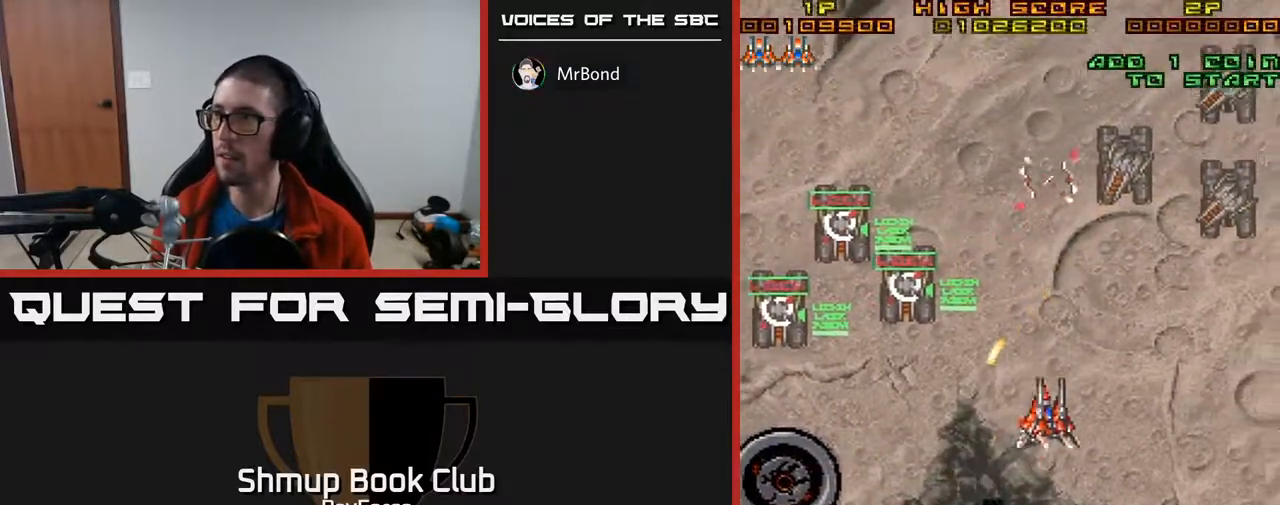
{"buttons": ["DPAD_RIGHT"], "right_stick": "center", "events": [[217, "DPAD_DOWN", "down"], [467, "DPAD_DOWN", "up"]]}
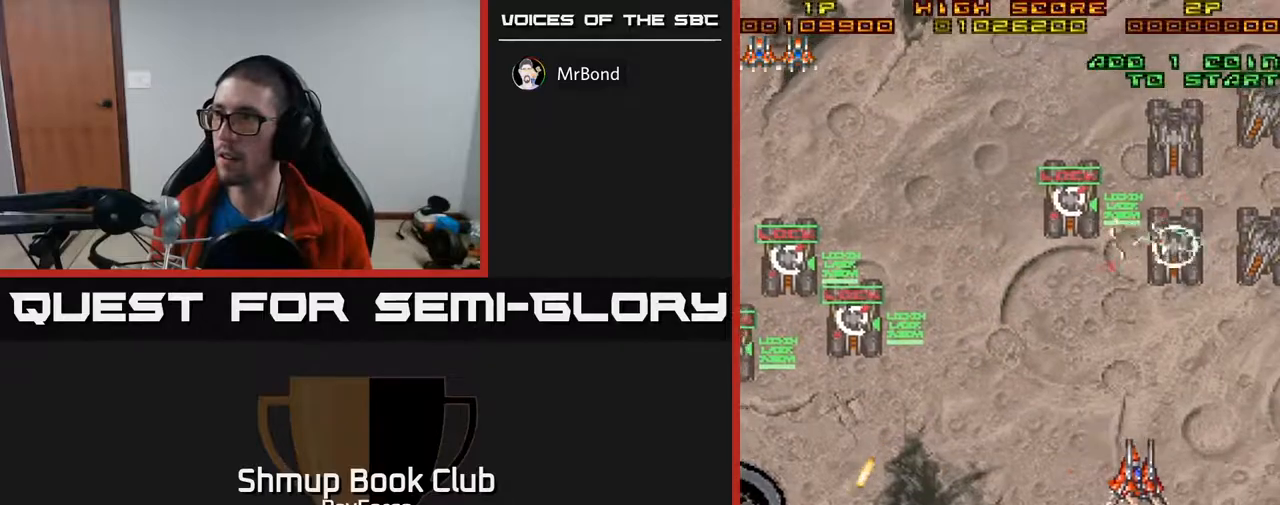
{"buttons": ["DPAD_DOWN", "DPAD_RIGHT"], "right_stick": "center", "events": [[83, "DPAD_UP", "down"], [117, "DPAD_RIGHT", "up"], [183, "DPAD_RIGHT", "down"], [350, "DPAD_UP", "up"], [467, "DPAD_DOWN", "down"]]}
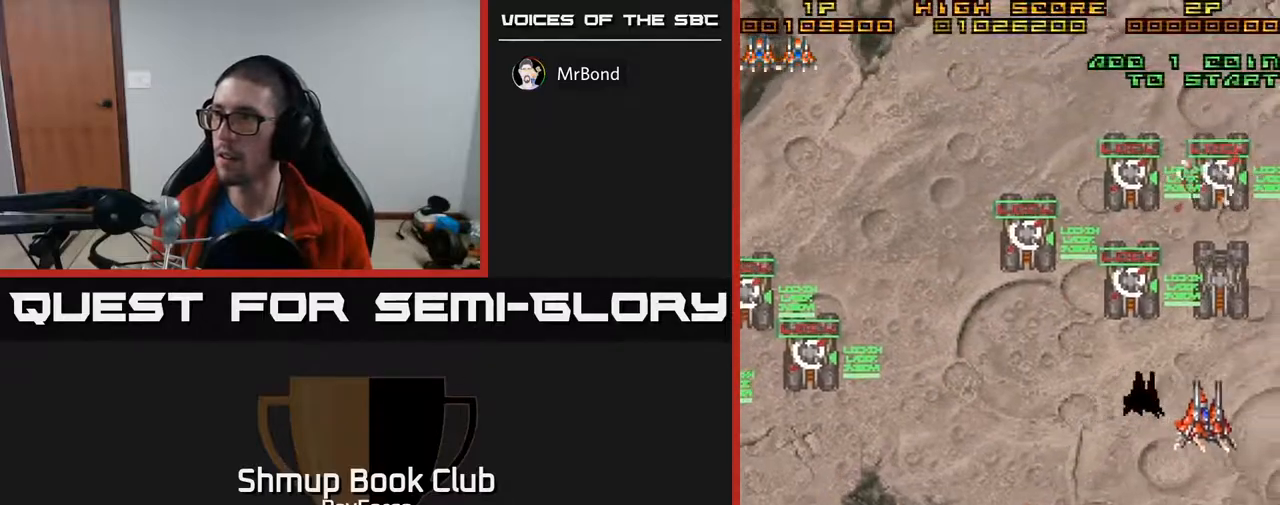
{"buttons": ["DPAD_LEFT"], "right_stick": "center", "events": [[50, "DPAD_RIGHT", "up"], [317, "DPAD_LEFT", "down"], [333, "X", "down"], [367, "DPAD_DOWN", "up"], [483, "X", "up"]]}
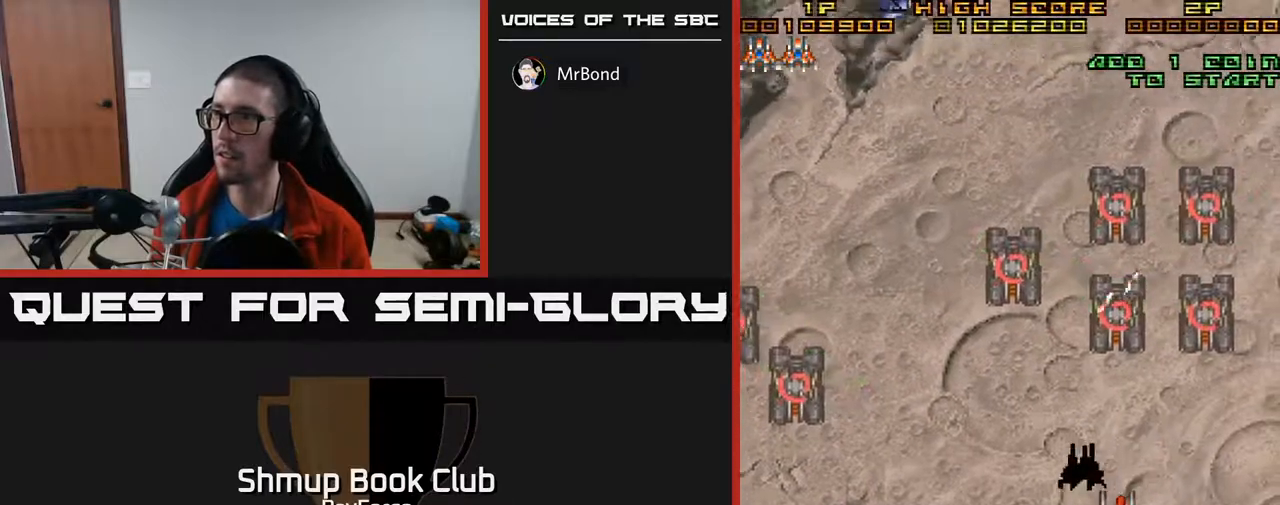
{"buttons": ["DPAD_LEFT"], "right_stick": "center", "events": []}
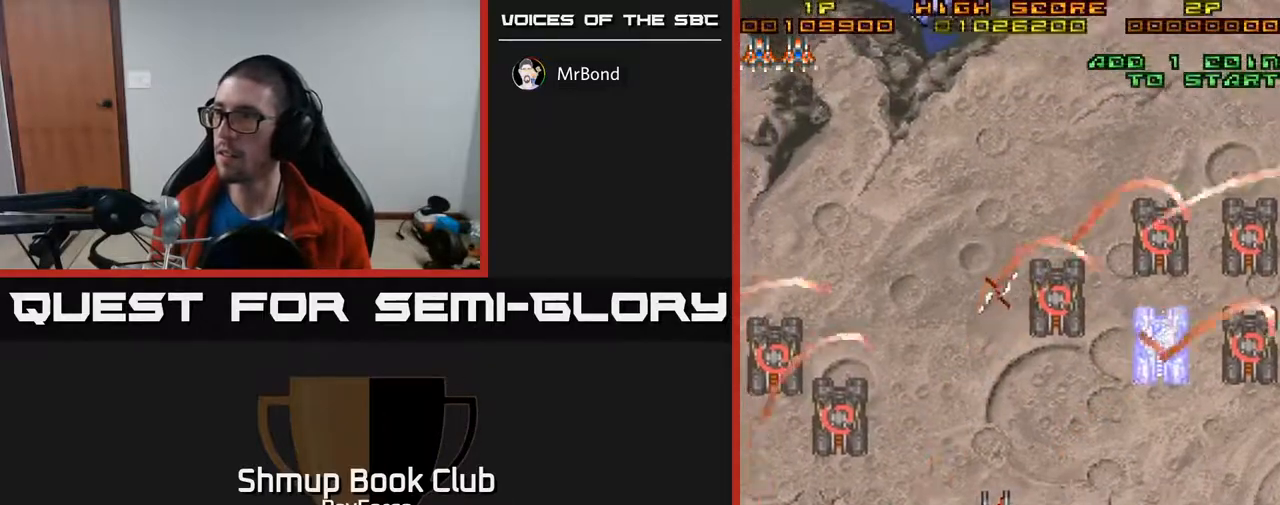
{"buttons": [], "right_stick": "center", "events": [[33, "DPAD_LEFT", "up"]]}
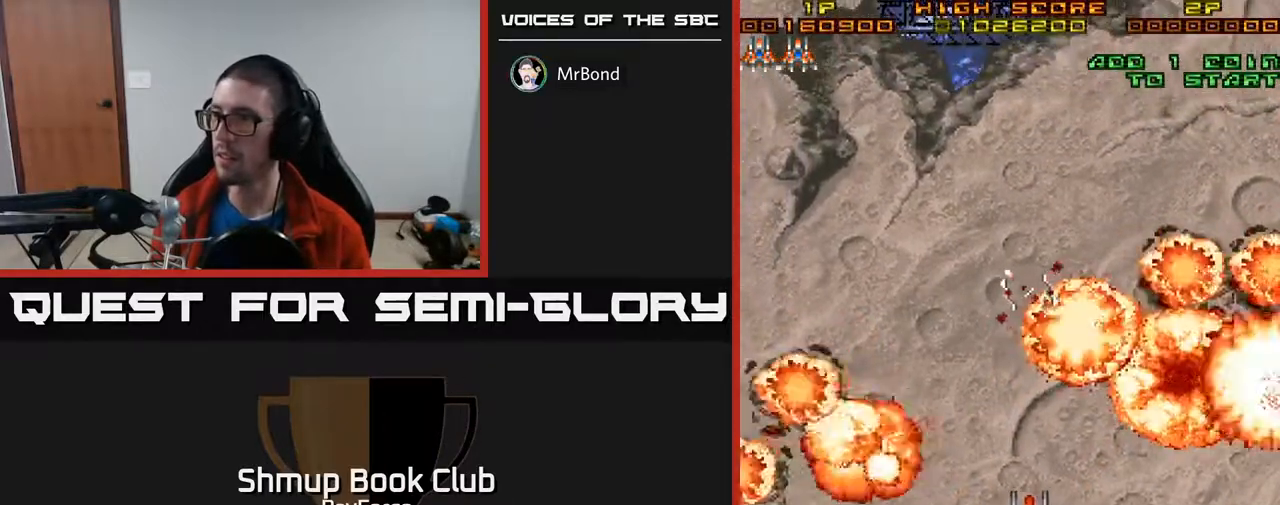
{"buttons": ["A", "DPAD_RIGHT"], "right_stick": "center", "events": [[183, "DPAD_RIGHT", "down"], [417, "A", "down"]]}